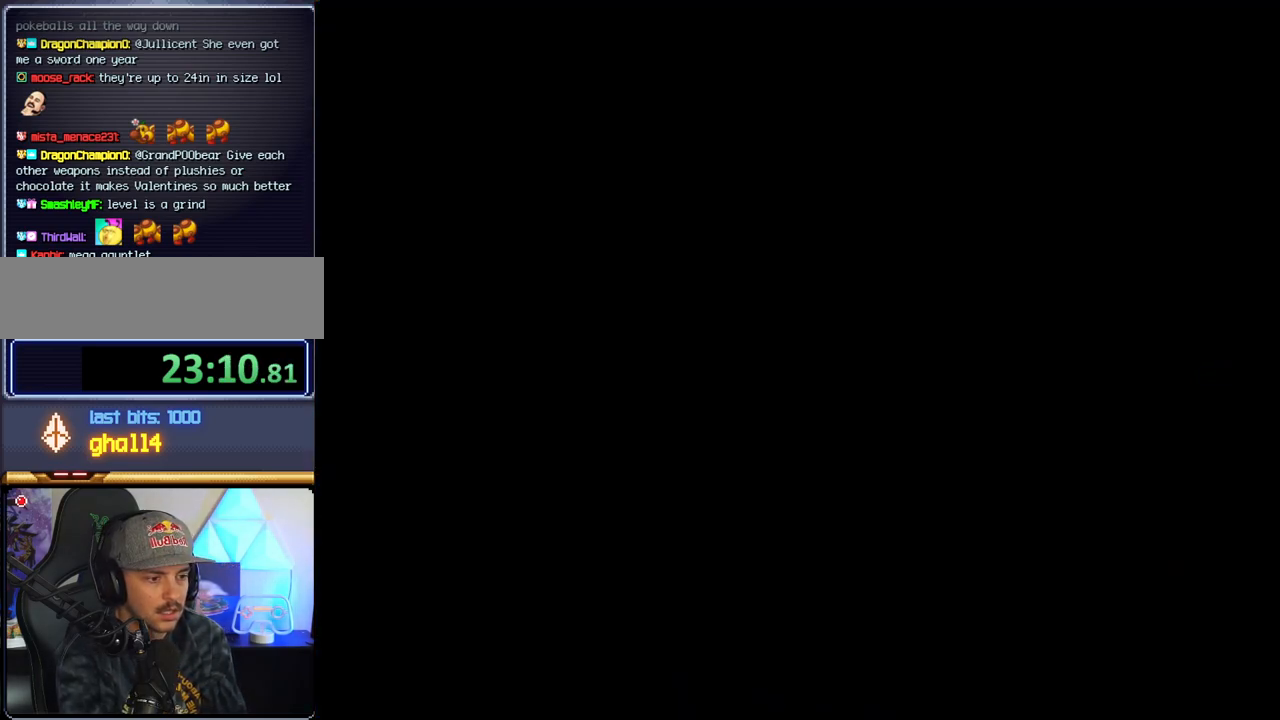
Gameplay with a controller (Nintendo layout); each line is a JSON object with the inputs held at the frame after it. "events" lists button and stick changes between this image and that frame as [ms after this image, input, new state], when the widget could be followed in between. Not read: L3 R3 Y.
{"buttons": ["B"], "events": [[183, "B", "down"], [250, "DPAD_LEFT", "down"], [417, "DPAD_LEFT", "up"]]}
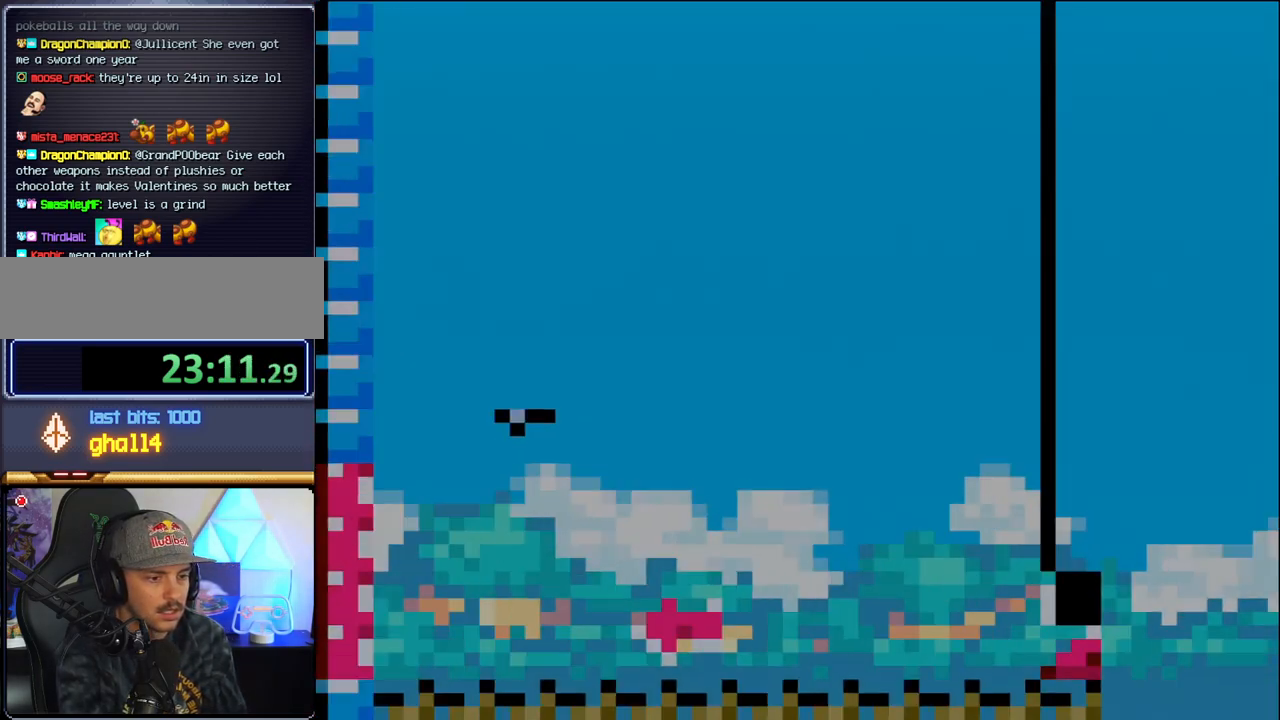
{"buttons": ["B", "DPAD_RIGHT"], "events": [[33, "DPAD_LEFT", "down"], [450, "DPAD_LEFT", "up"], [467, "DPAD_RIGHT", "down"]]}
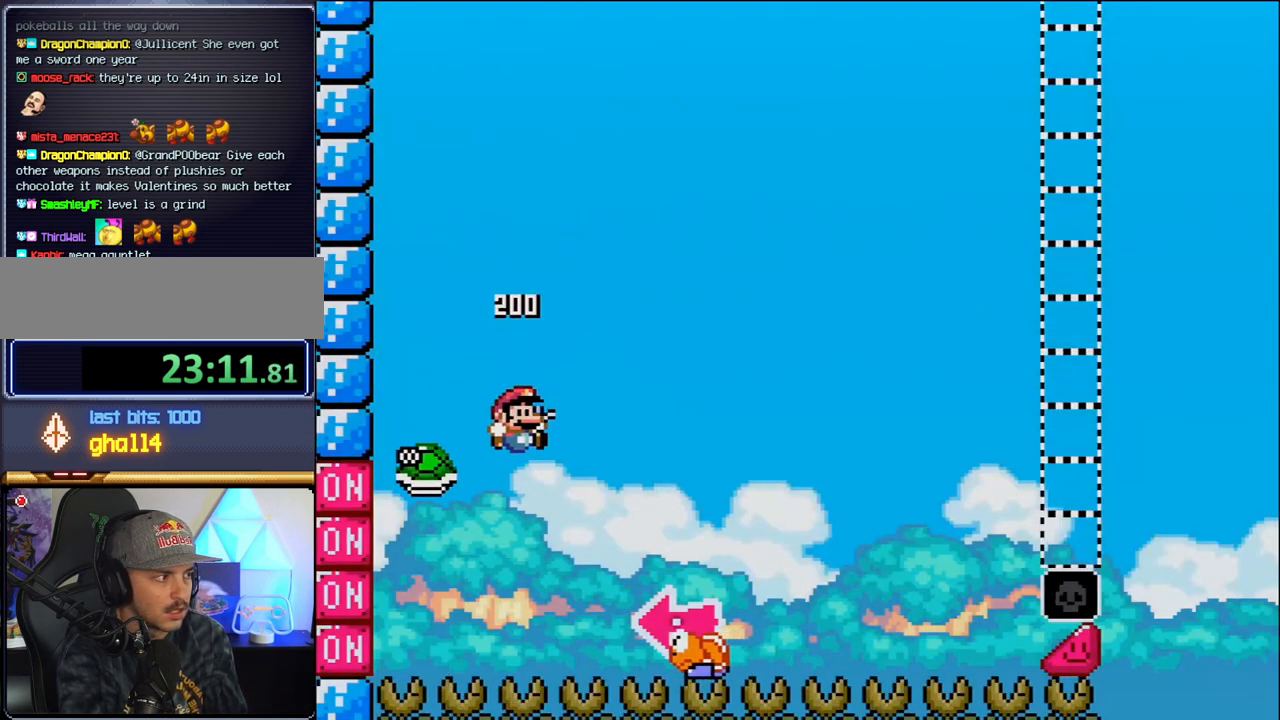
{"buttons": ["B", "DPAD_LEFT"], "events": [[417, "DPAD_RIGHT", "up"], [467, "DPAD_LEFT", "down"]]}
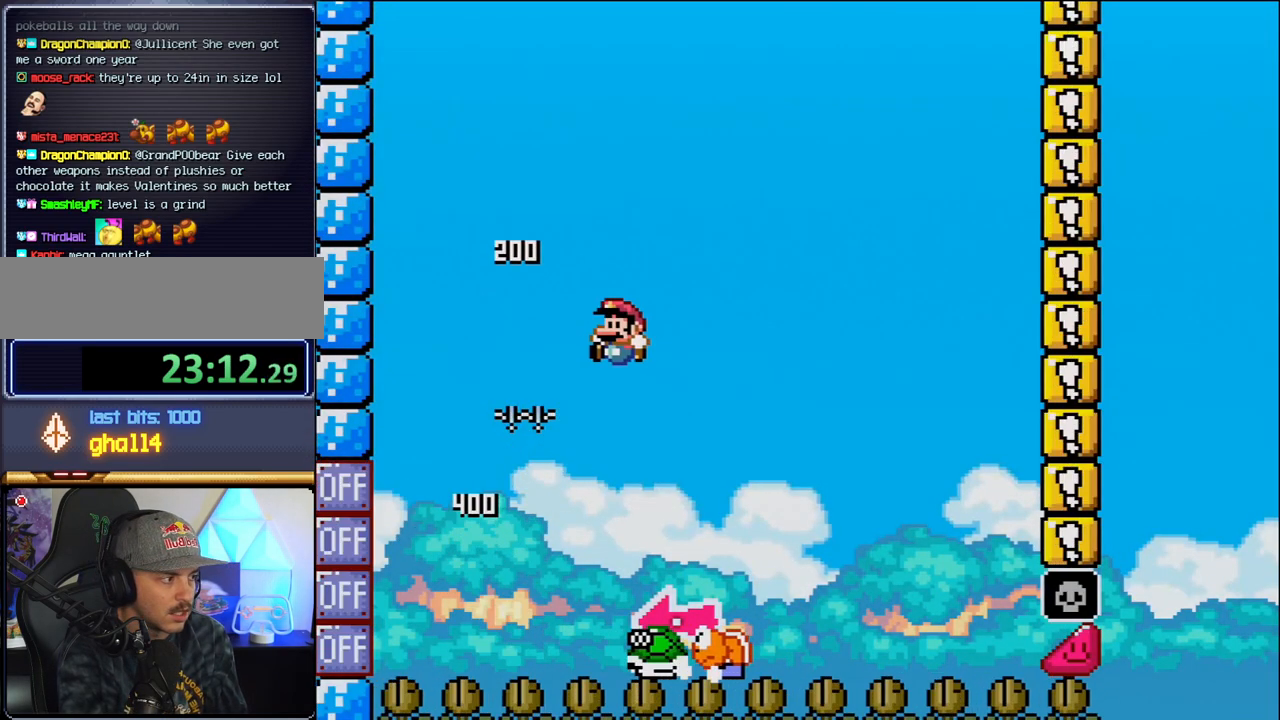
{"buttons": ["B"], "events": [[133, "DPAD_LEFT", "up"], [167, "DPAD_RIGHT", "down"], [500, "DPAD_RIGHT", "up"]]}
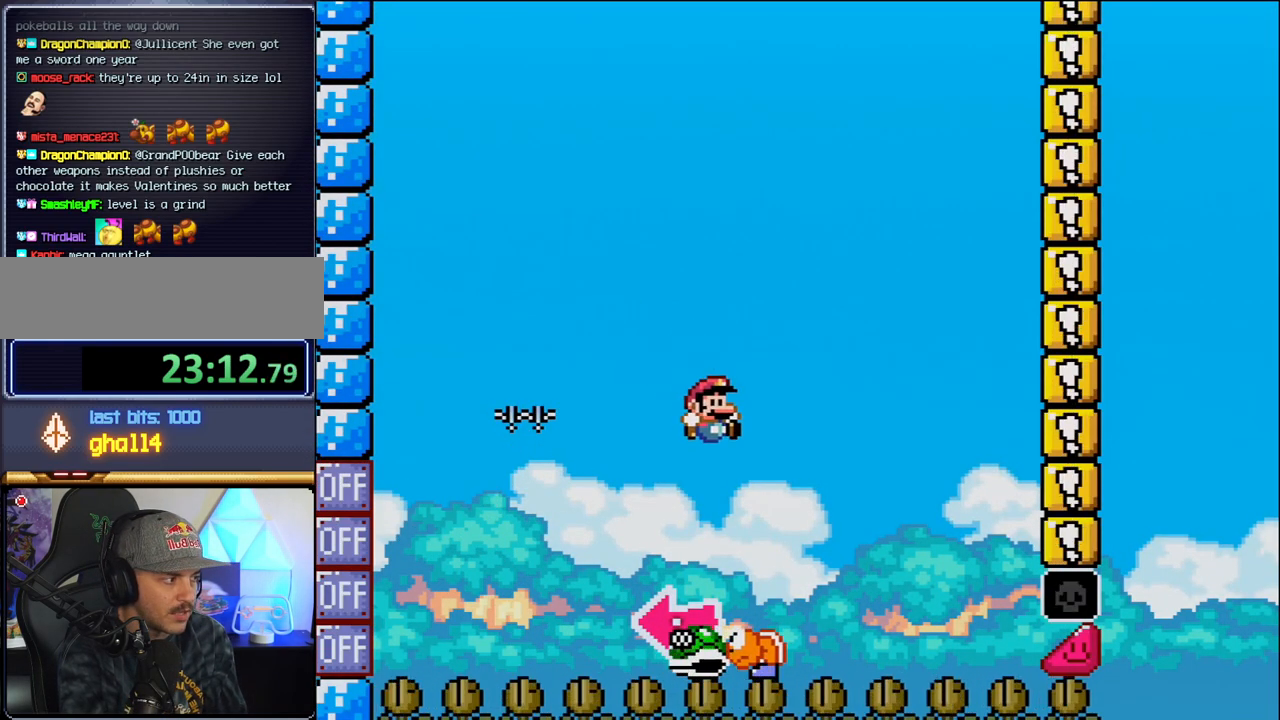
{"buttons": ["B", "DPAD_RIGHT"], "events": [[67, "DPAD_LEFT", "down"], [350, "DPAD_LEFT", "up"], [500, "DPAD_RIGHT", "down"]]}
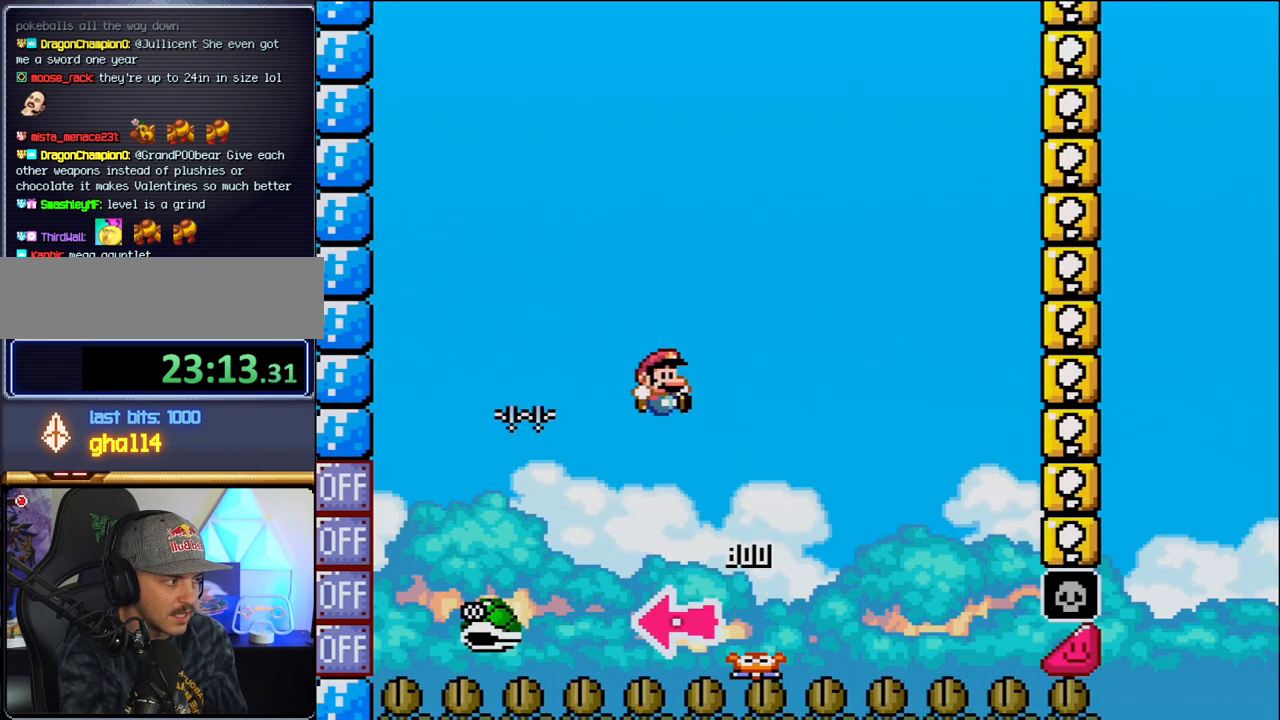
{"buttons": ["B", "DPAD_RIGHT"], "events": [[383, "DPAD_RIGHT", "up"], [500, "DPAD_RIGHT", "down"]]}
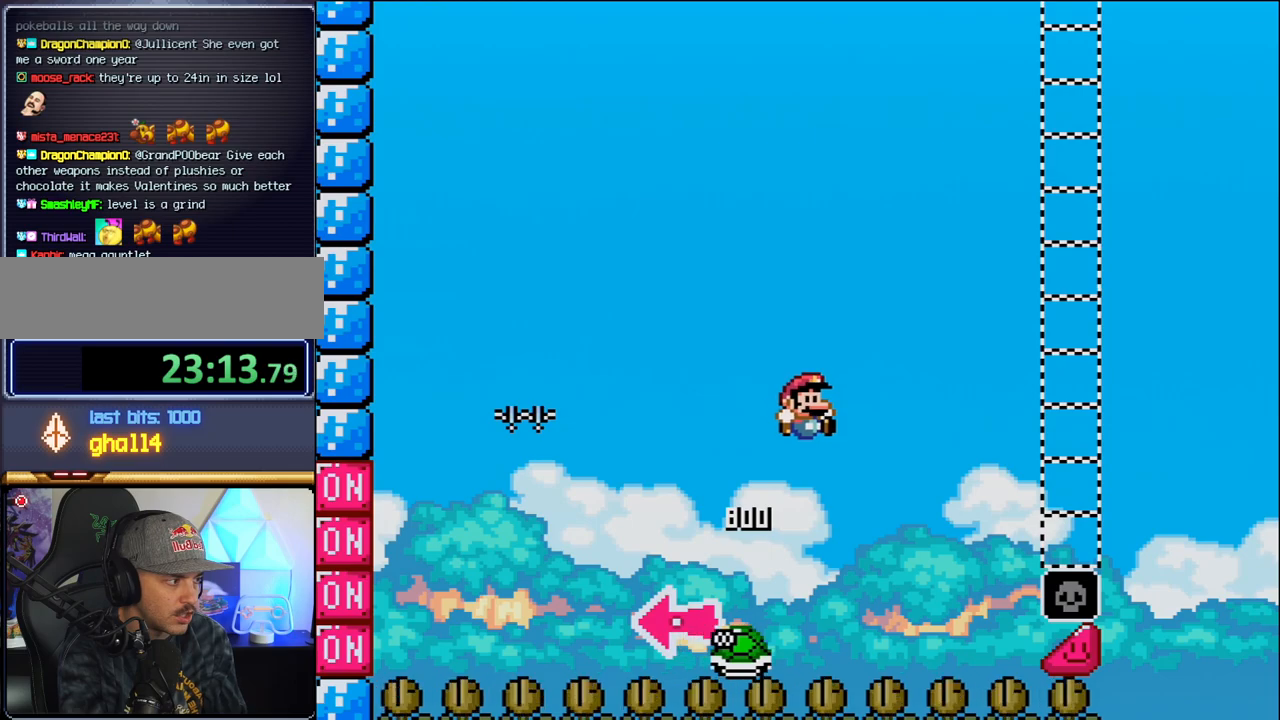
{"buttons": ["B", "DPAD_RIGHT"], "events": []}
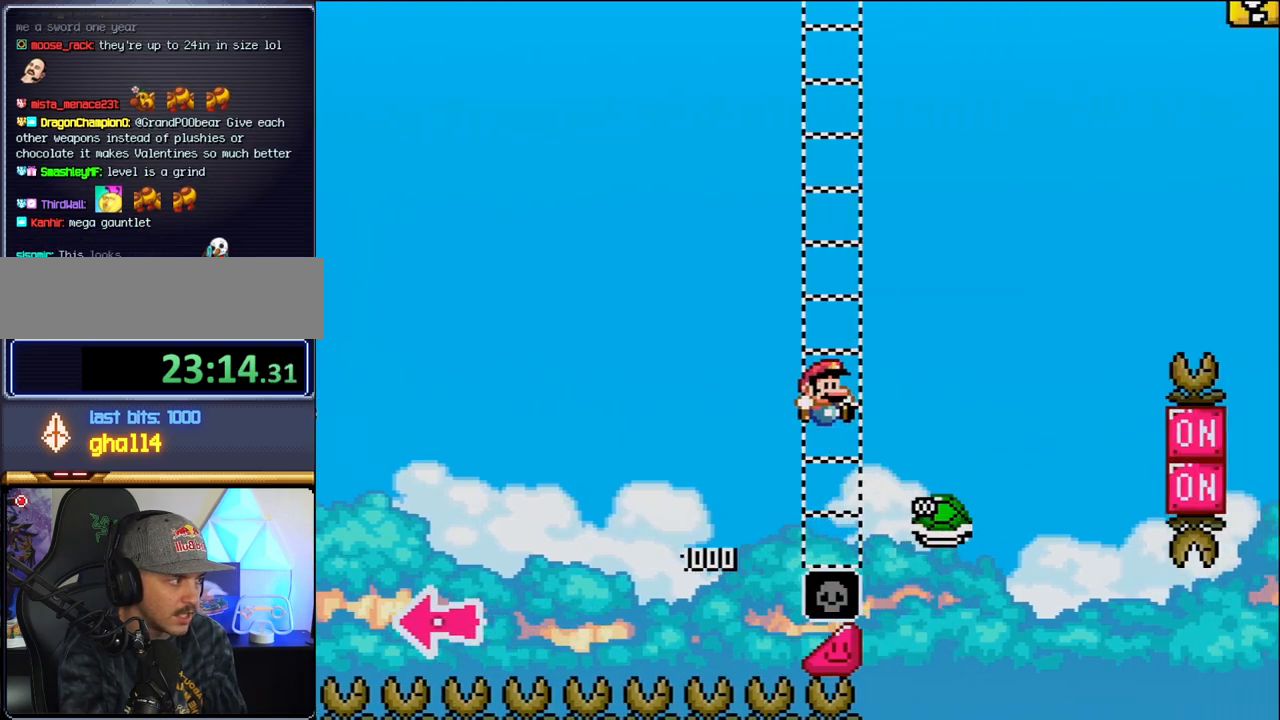
{"buttons": ["B", "DPAD_RIGHT"], "events": [[133, "B", "up"], [350, "B", "down"]]}
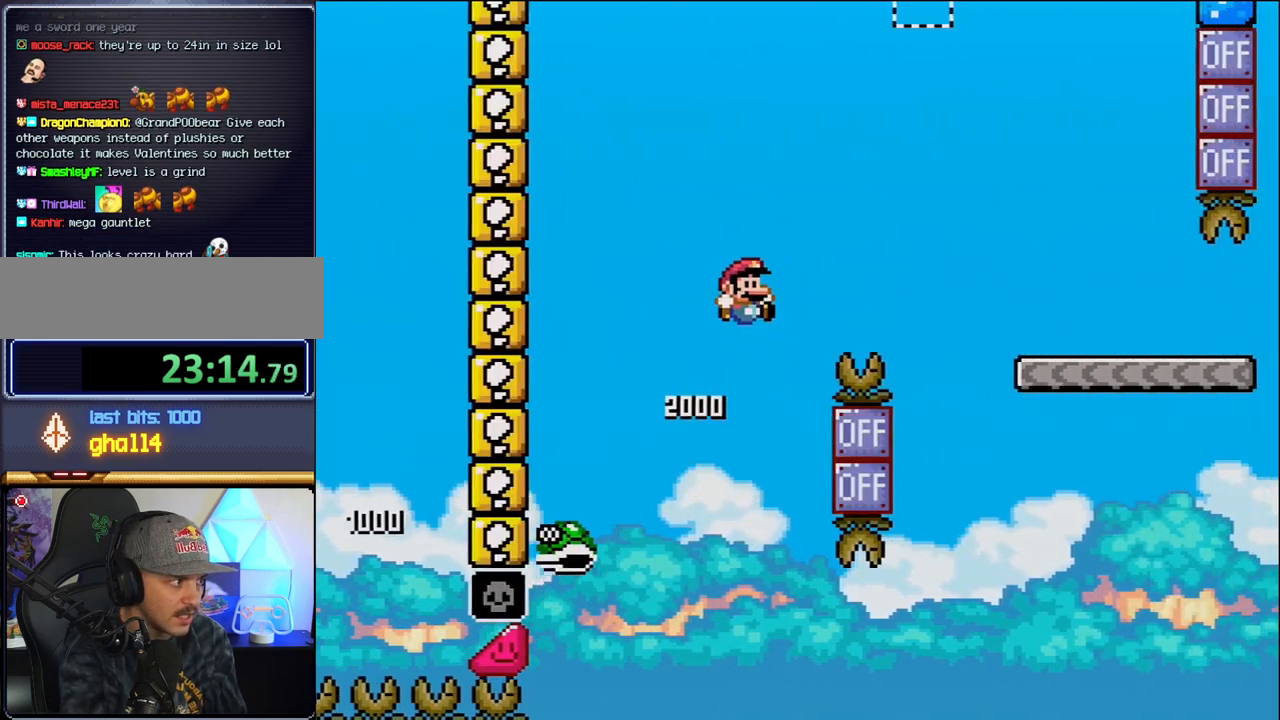
{"buttons": ["DPAD_RIGHT"], "events": [[467, "B", "up"]]}
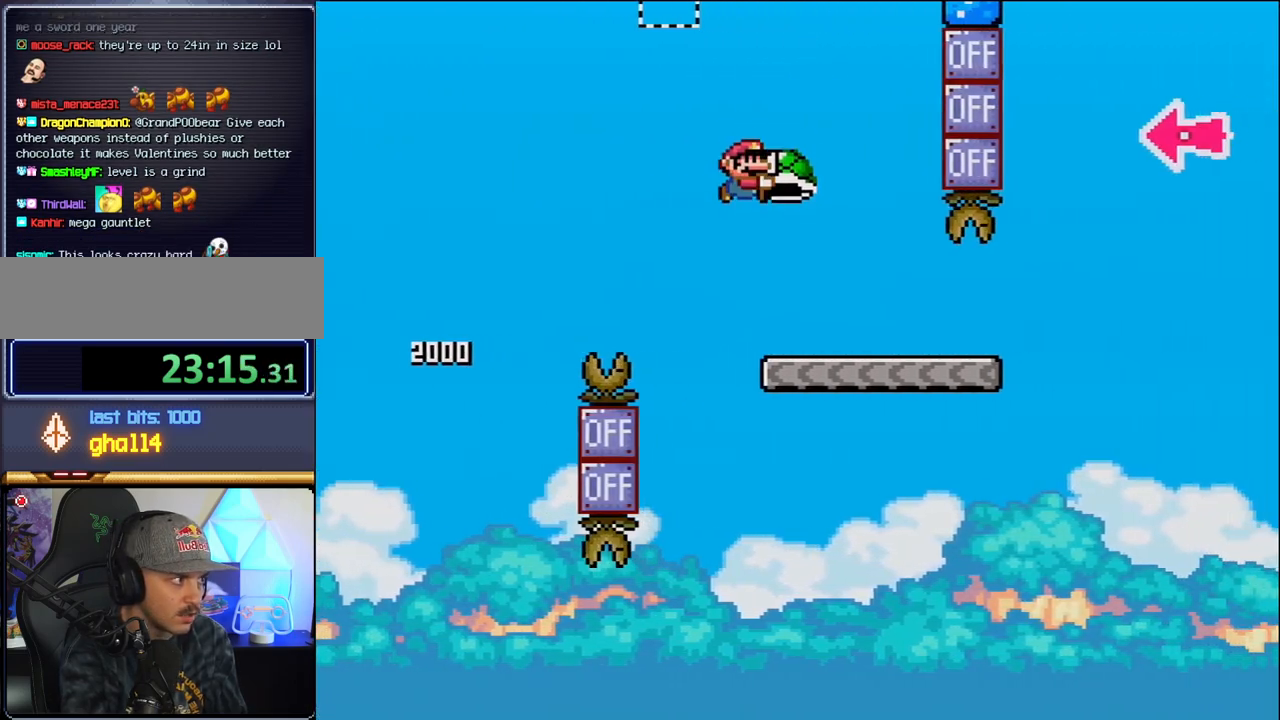
{"buttons": ["DPAD_RIGHT"], "events": []}
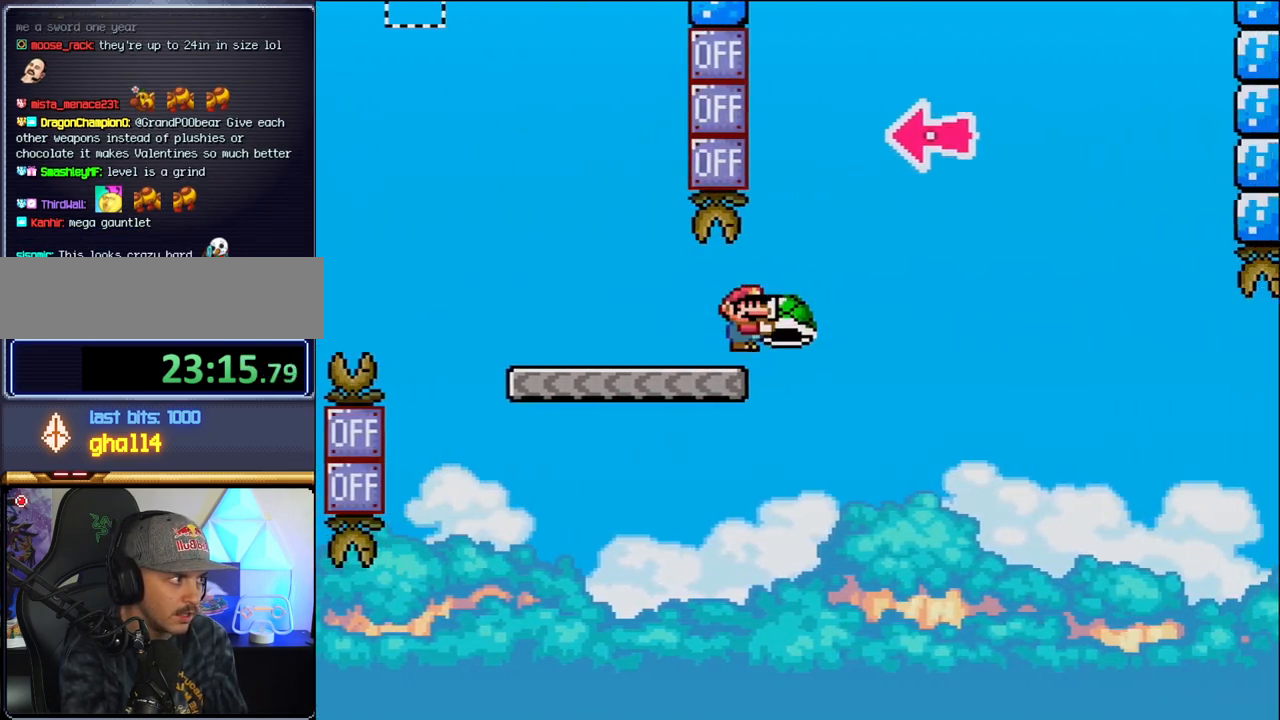
{"buttons": ["B", "DPAD_RIGHT"], "events": [[33, "B", "down"], [317, "DPAD_RIGHT", "up"], [383, "DPAD_LEFT", "down"], [467, "DPAD_LEFT", "up"], [467, "DPAD_RIGHT", "down"]]}
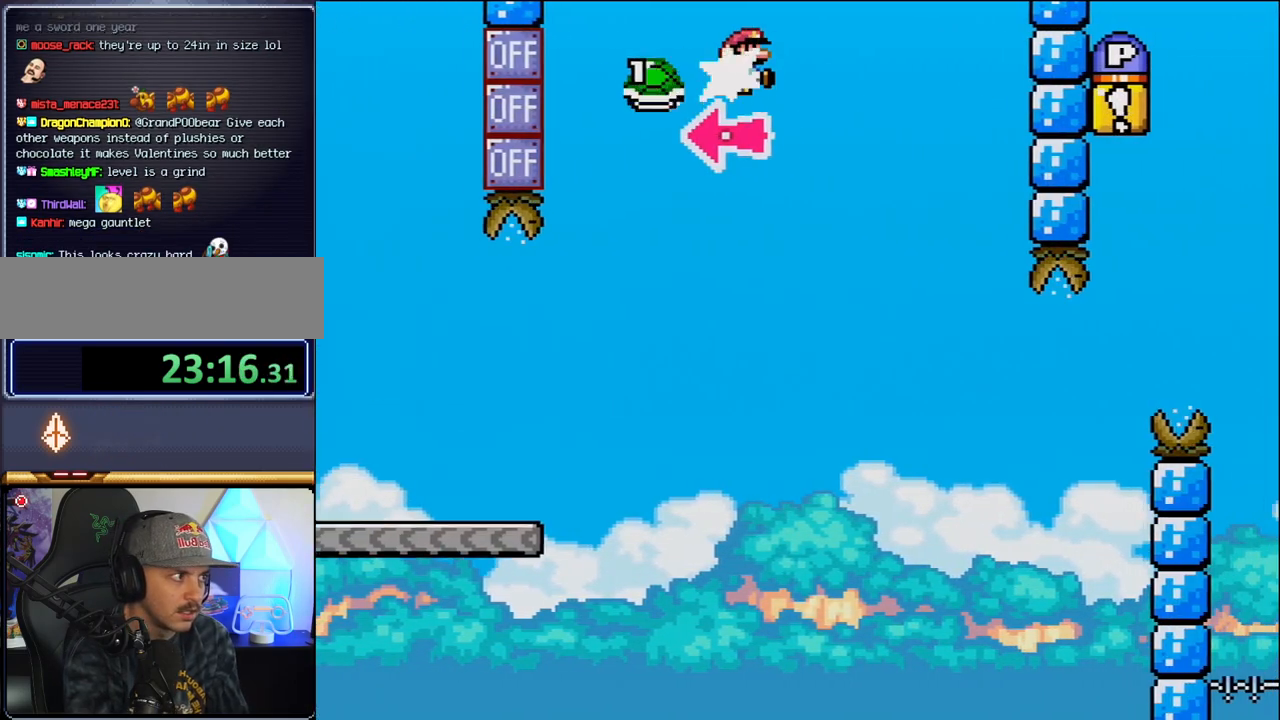
{"buttons": ["DPAD_RIGHT"], "events": [[350, "B", "up"]]}
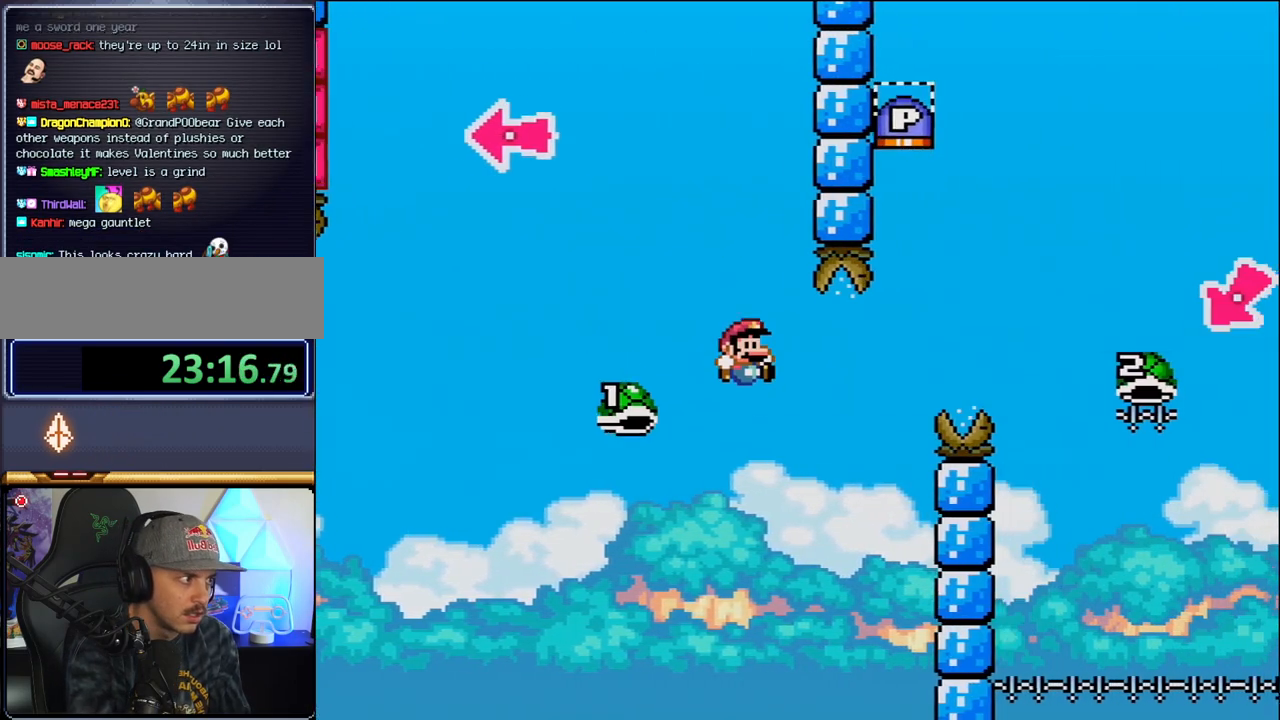
{"buttons": ["B", "DPAD_RIGHT"], "events": [[100, "B", "down"], [100, "DPAD_LEFT", "down"], [100, "DPAD_RIGHT", "up"], [167, "DPAD_LEFT", "up"], [167, "DPAD_RIGHT", "down"]]}
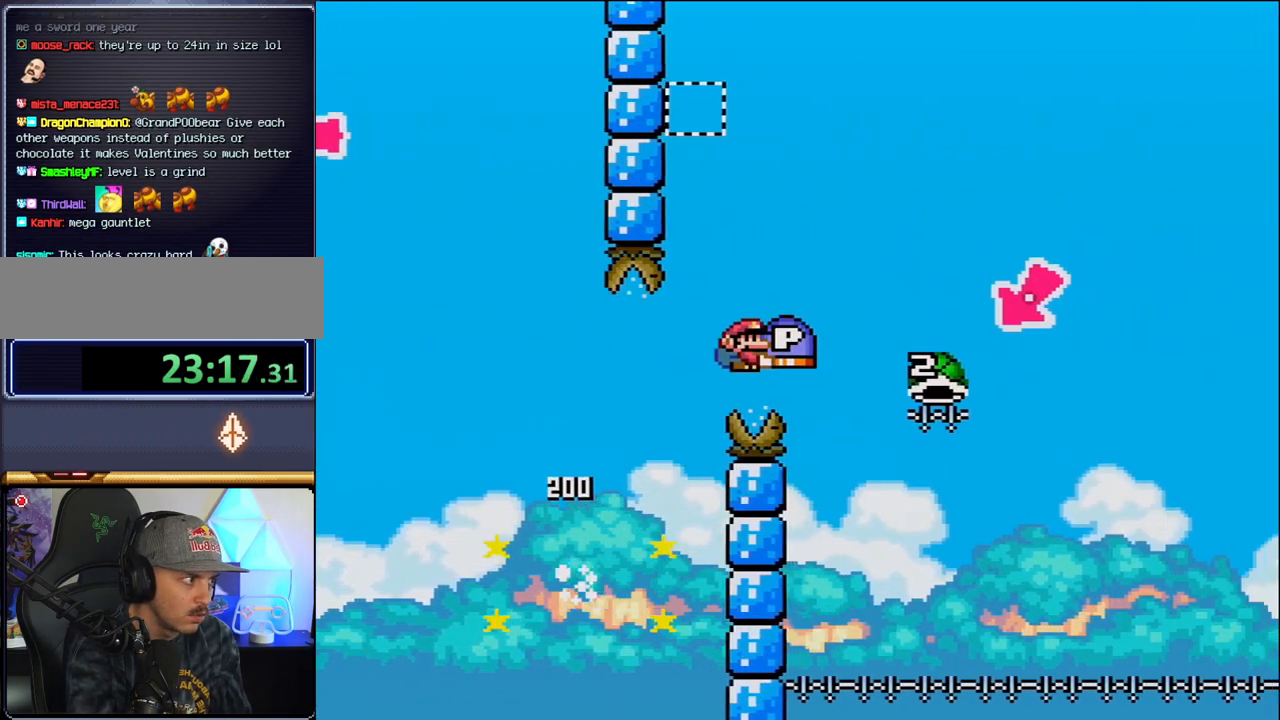
{"buttons": ["B", "DPAD_LEFT"], "events": [[383, "DPAD_LEFT", "down"], [383, "DPAD_RIGHT", "up"]]}
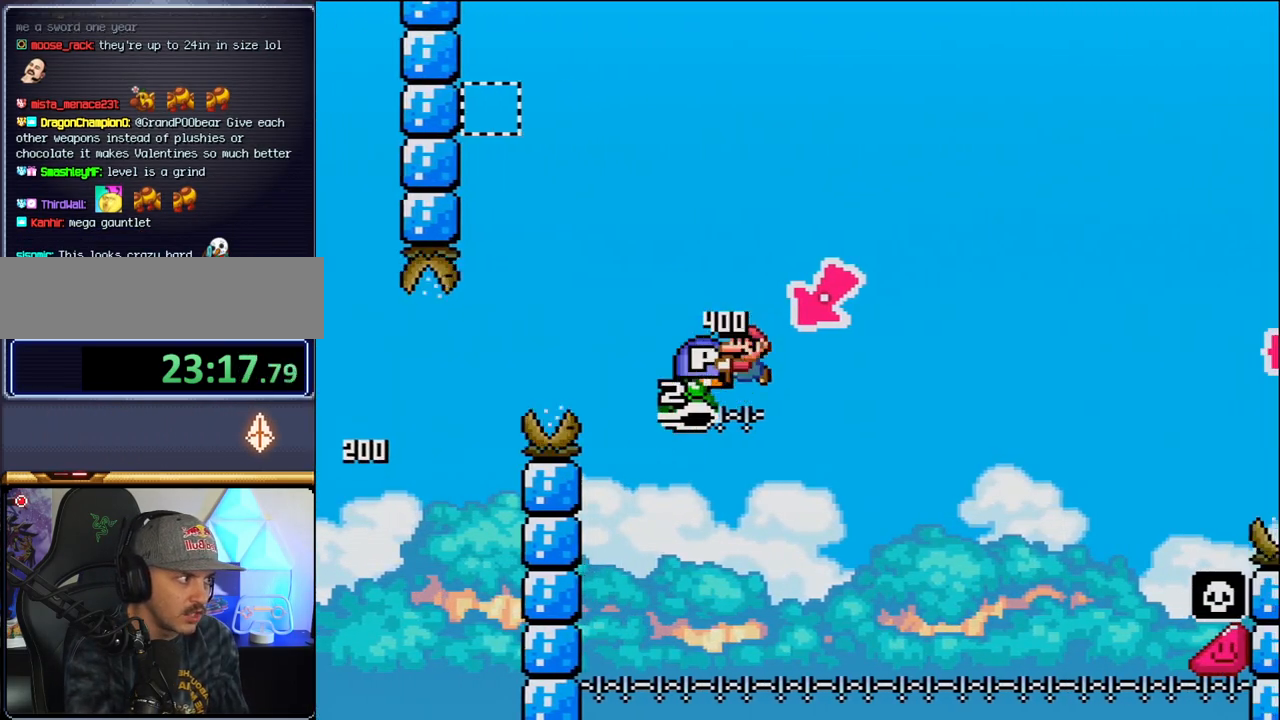
{"buttons": ["B", "DPAD_RIGHT"], "events": [[167, "DPAD_LEFT", "up"], [167, "DPAD_RIGHT", "down"]]}
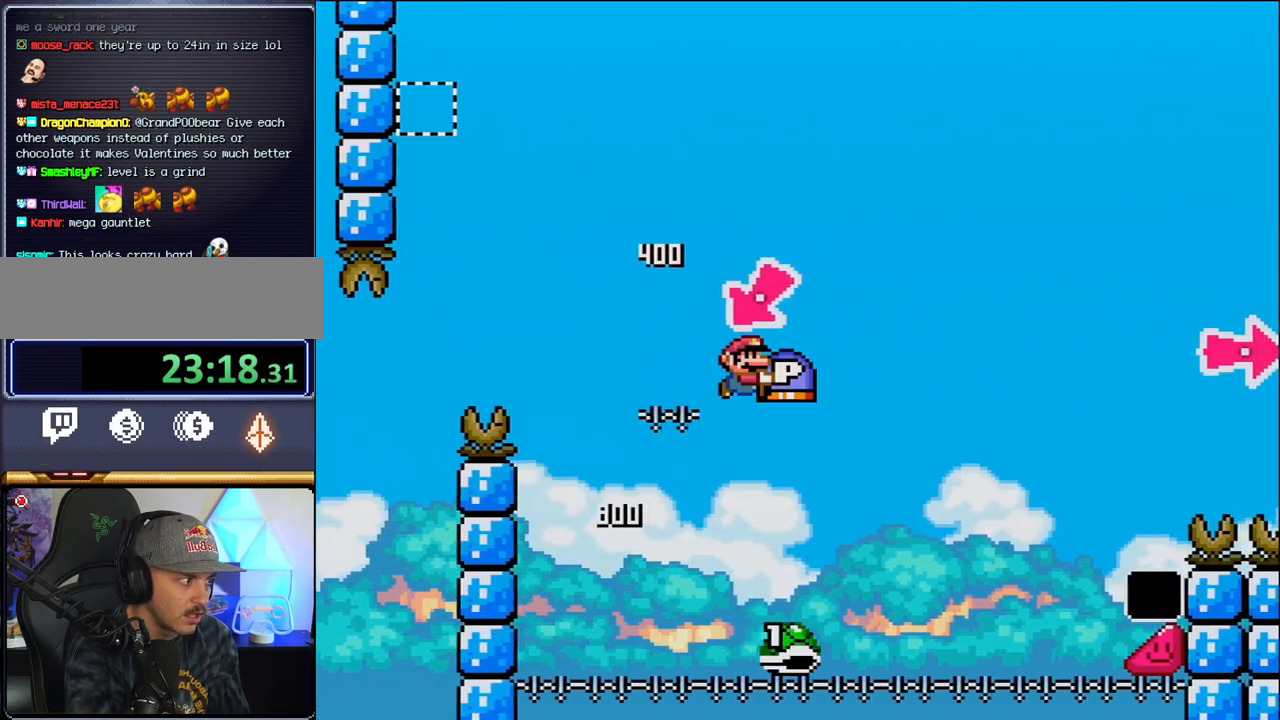
{"buttons": ["B", "DPAD_RIGHT"], "events": []}
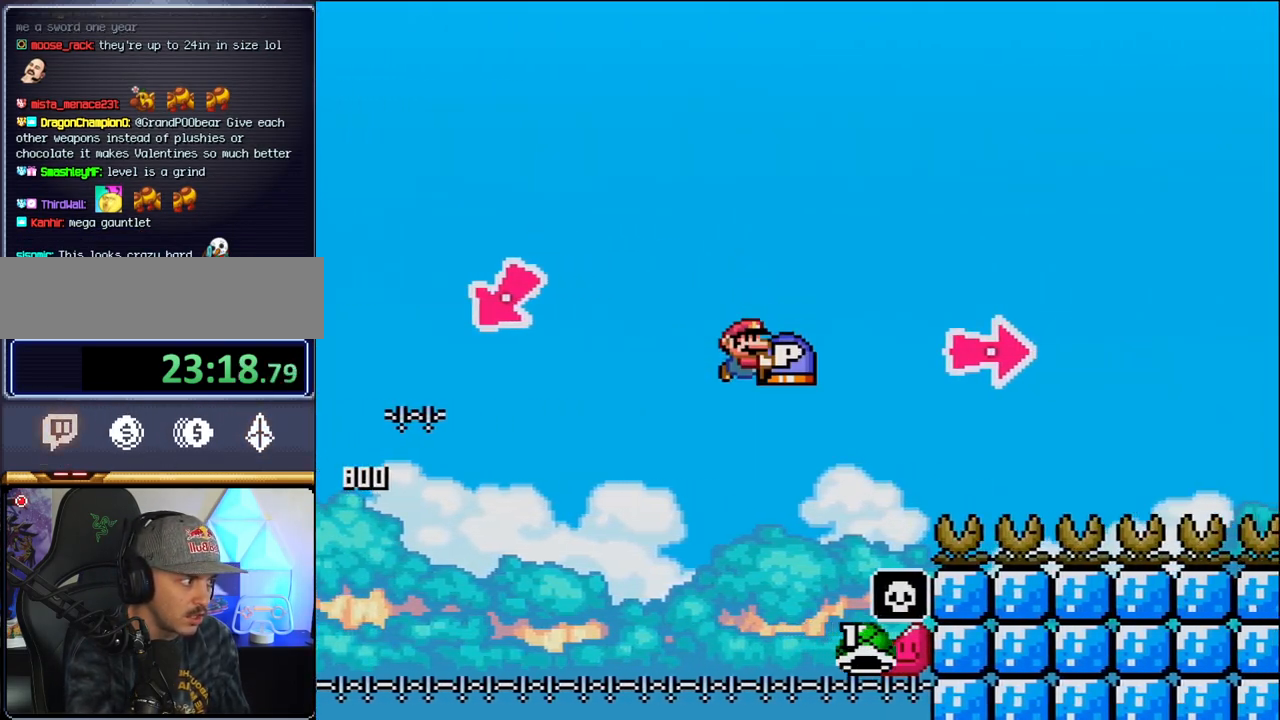
{"buttons": ["B", "DPAD_RIGHT"], "events": []}
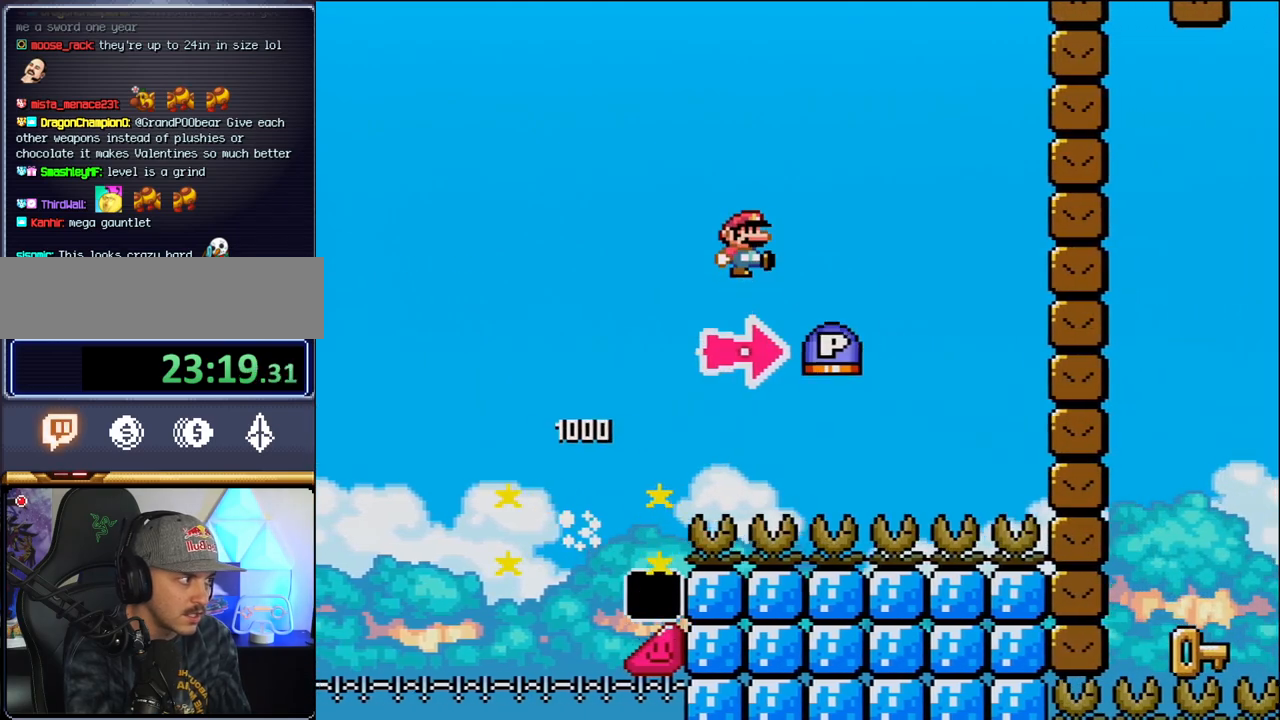
{"buttons": ["B", "DPAD_RIGHT"], "events": []}
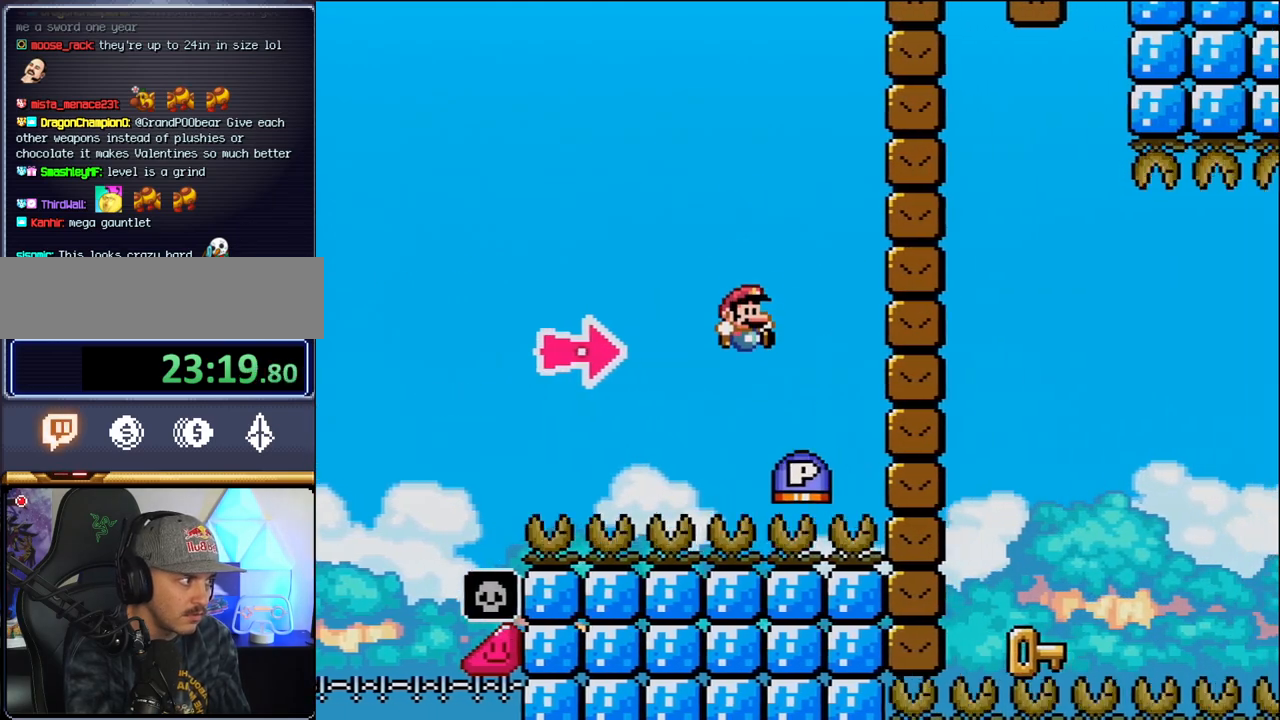
{"buttons": ["B", "DPAD_RIGHT"], "events": [[167, "B", "up"], [183, "B", "down"]]}
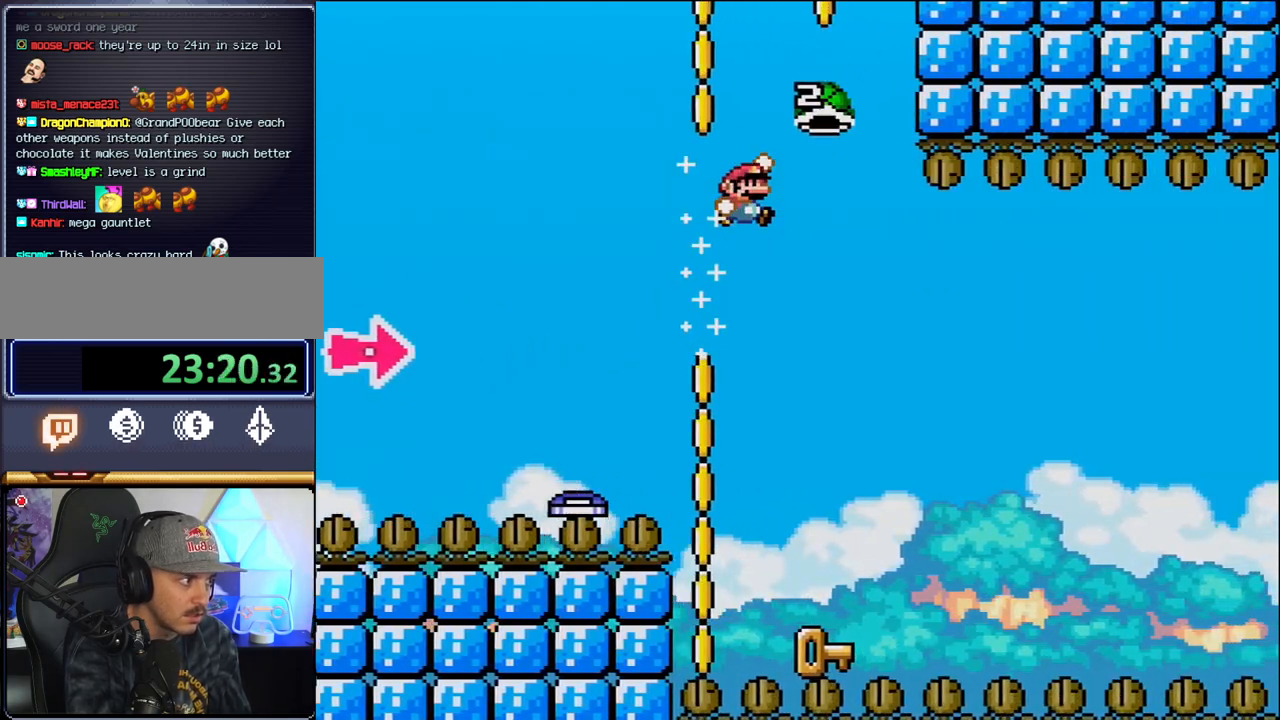
{"buttons": [], "events": [[67, "B", "up"], [217, "DPAD_LEFT", "down"], [217, "DPAD_RIGHT", "up"], [450, "DPAD_LEFT", "up"]]}
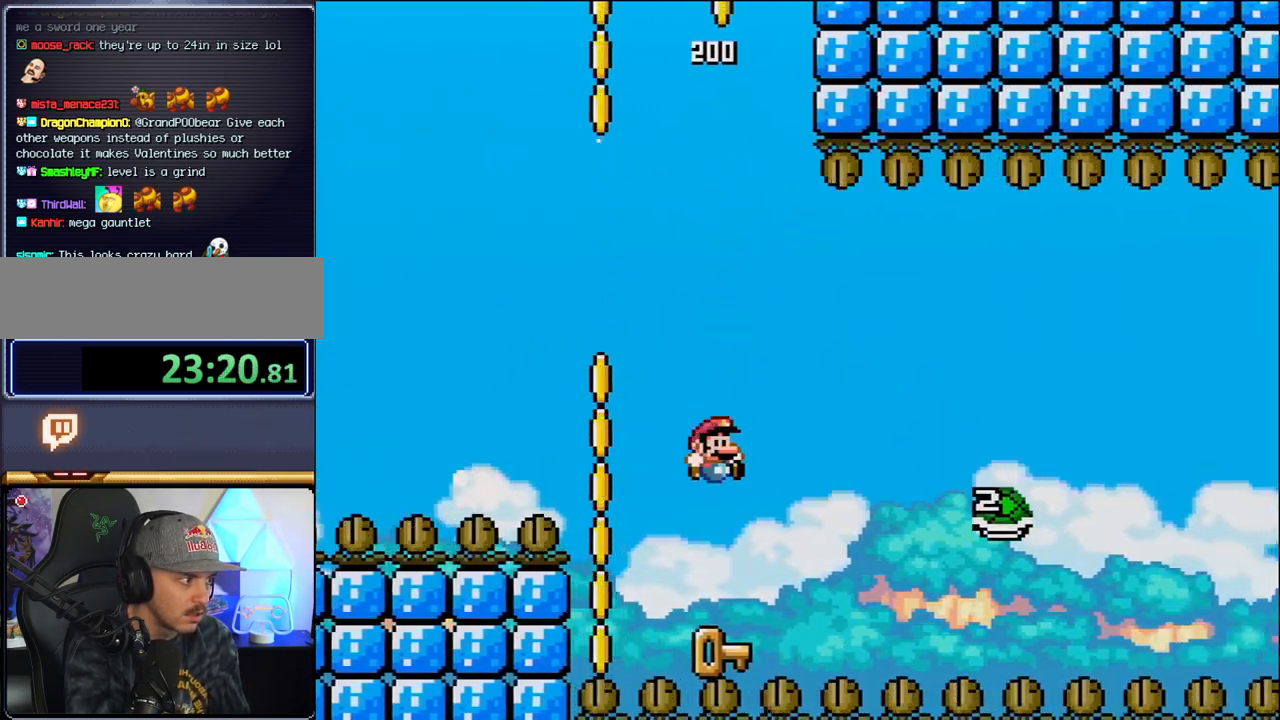
{"buttons": ["B", "DPAD_RIGHT"], "events": [[33, "DPAD_RIGHT", "down"], [250, "B", "down"]]}
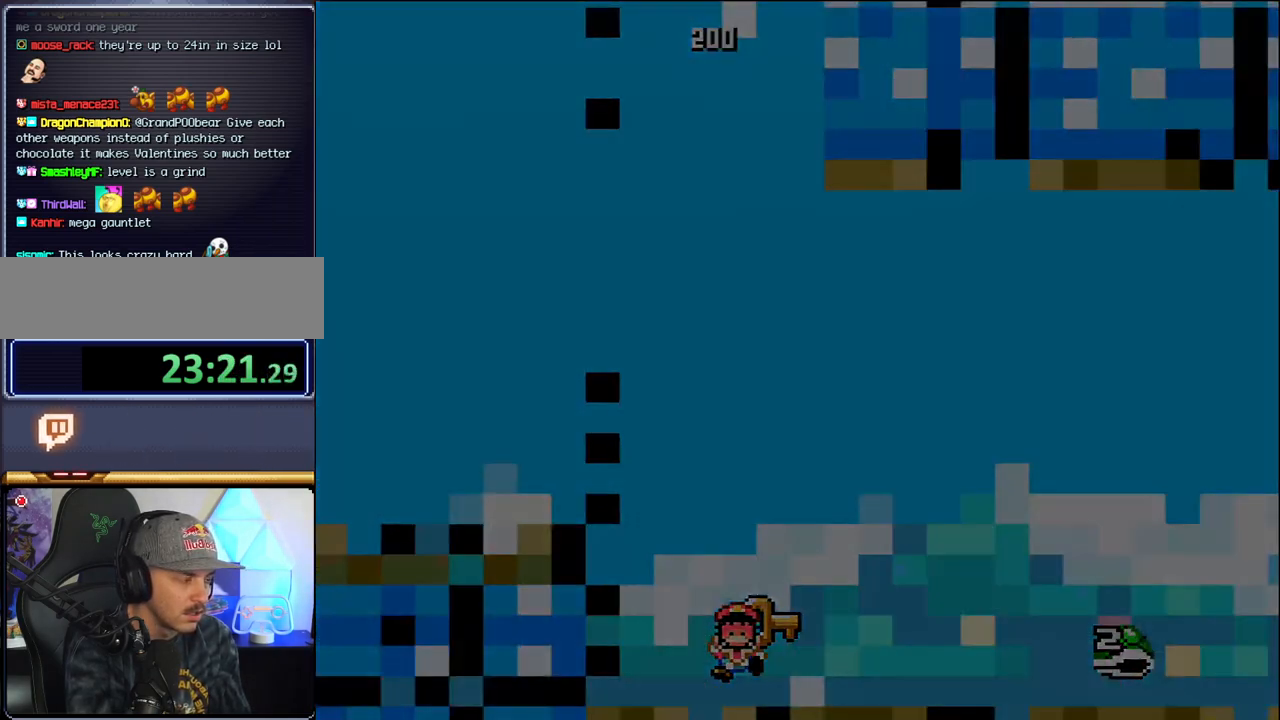
{"buttons": ["B"], "events": [[33, "DPAD_RIGHT", "up"], [100, "B", "up"], [217, "B", "down"]]}
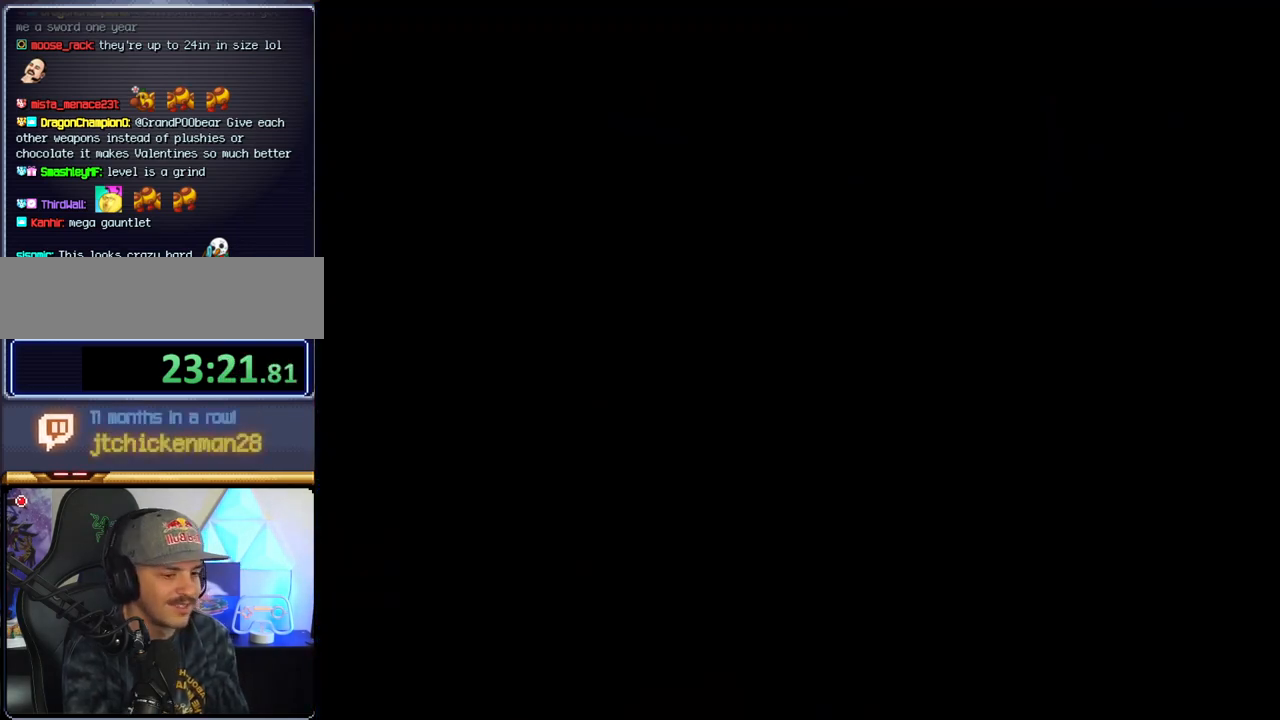
{"buttons": ["B"], "events": []}
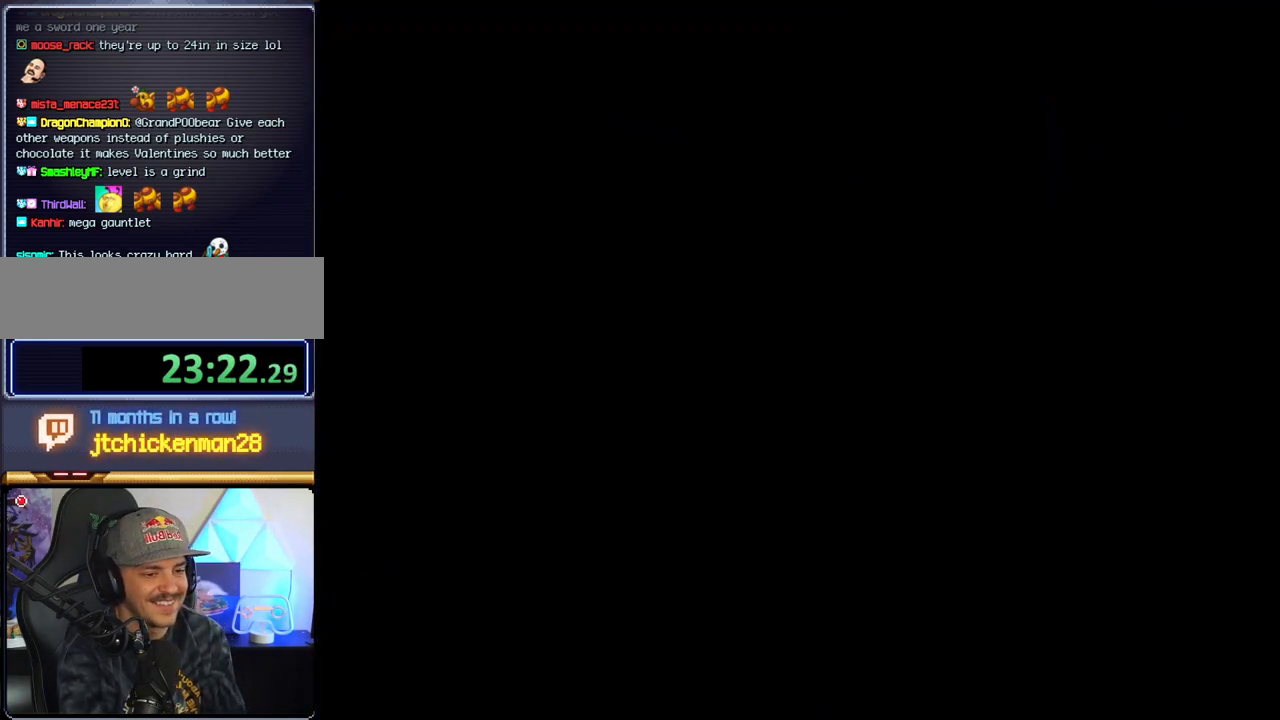
{"buttons": ["B"], "events": []}
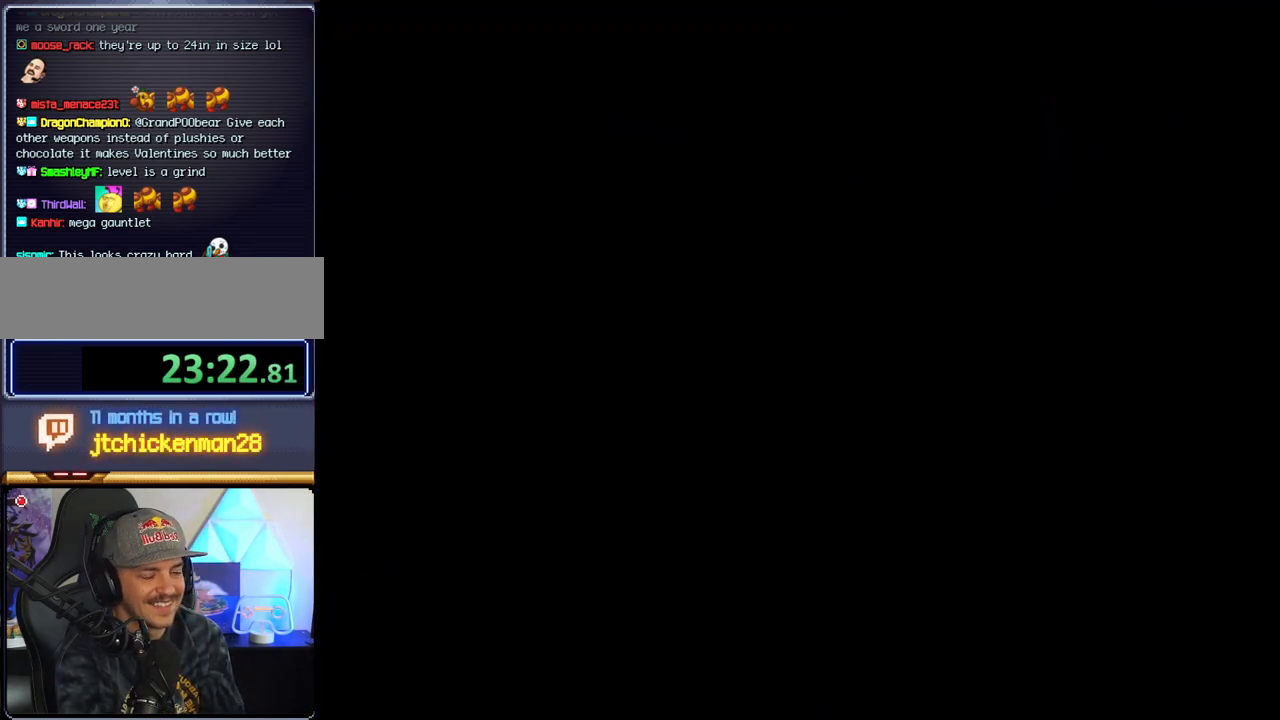
{"buttons": ["B"], "events": []}
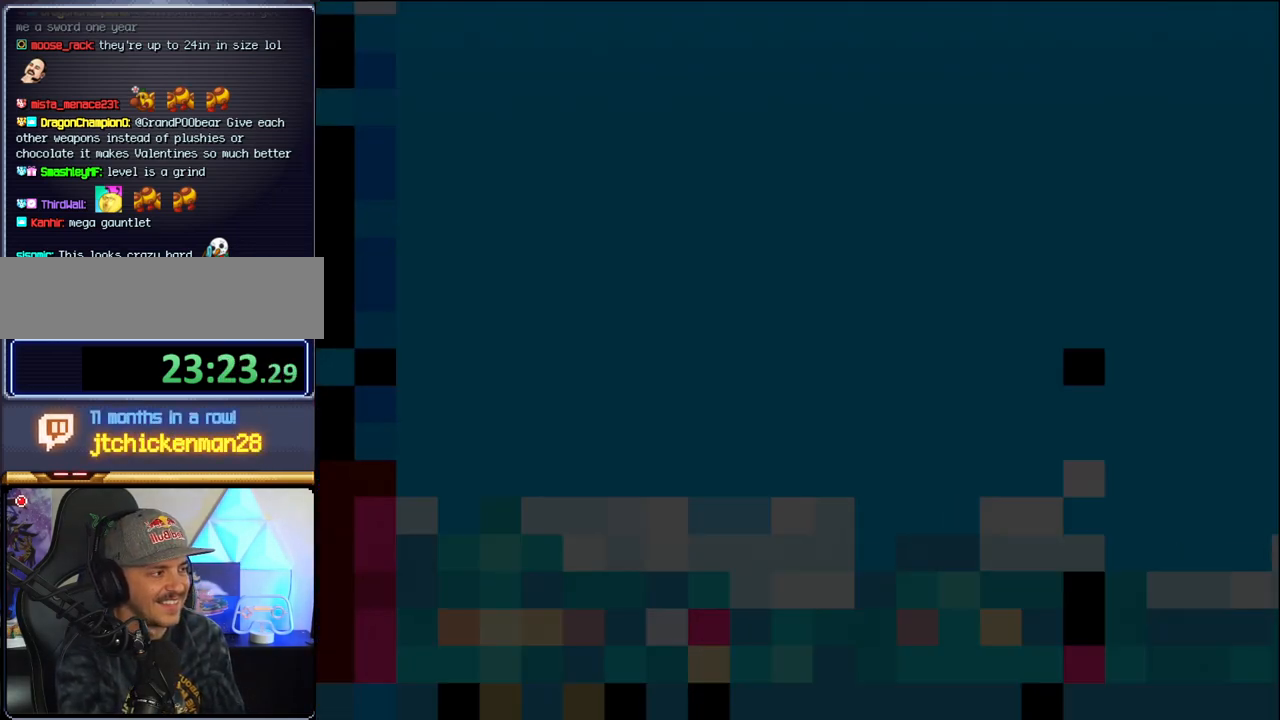
{"buttons": ["B", "DPAD_LEFT"], "events": [[433, "DPAD_LEFT", "down"]]}
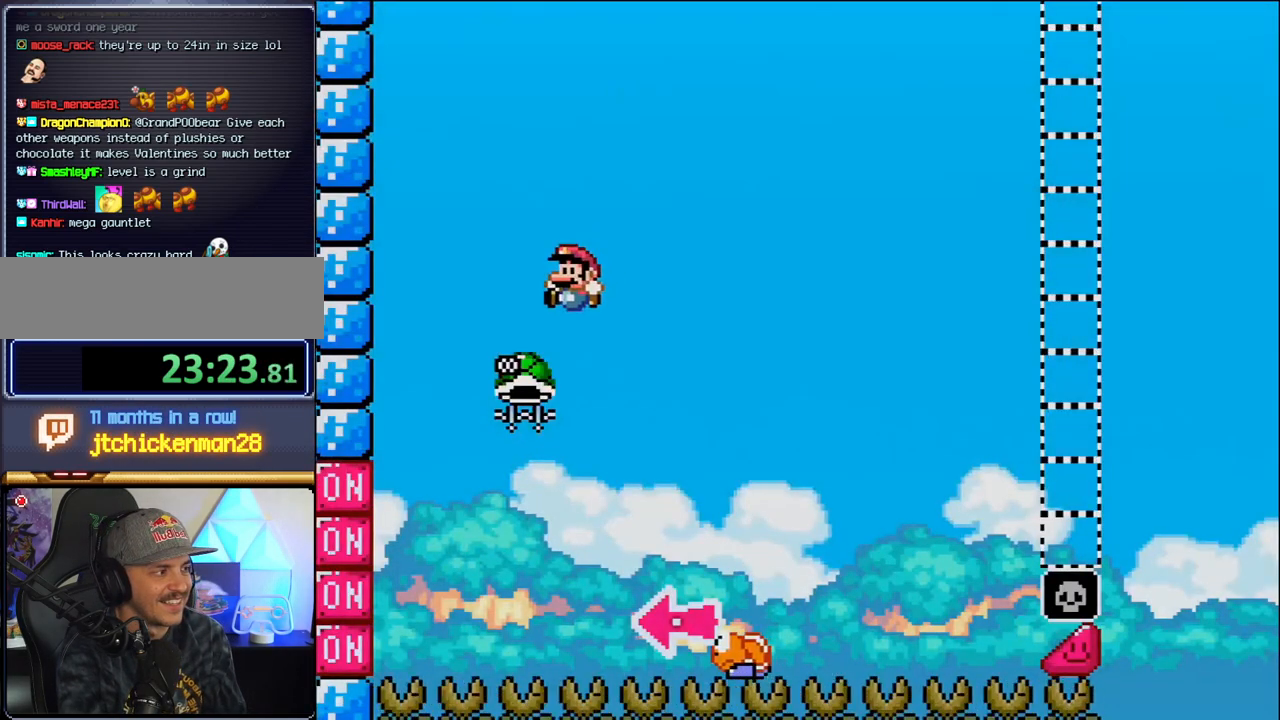
{"buttons": ["B", "DPAD_RIGHT"], "events": [[200, "DPAD_LEFT", "up"], [250, "DPAD_RIGHT", "down"]]}
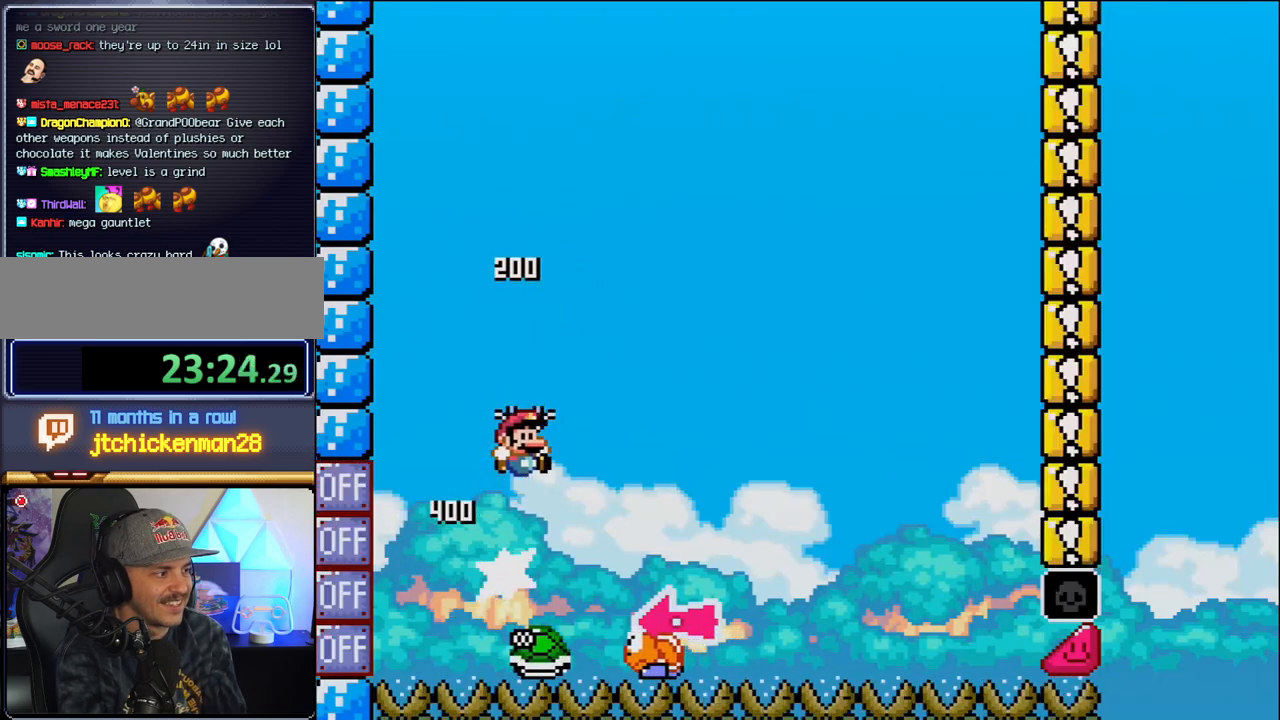
{"buttons": ["B", "DPAD_RIGHT"], "events": [[167, "DPAD_RIGHT", "up"], [200, "DPAD_LEFT", "down"], [383, "DPAD_LEFT", "up"], [383, "DPAD_RIGHT", "down"]]}
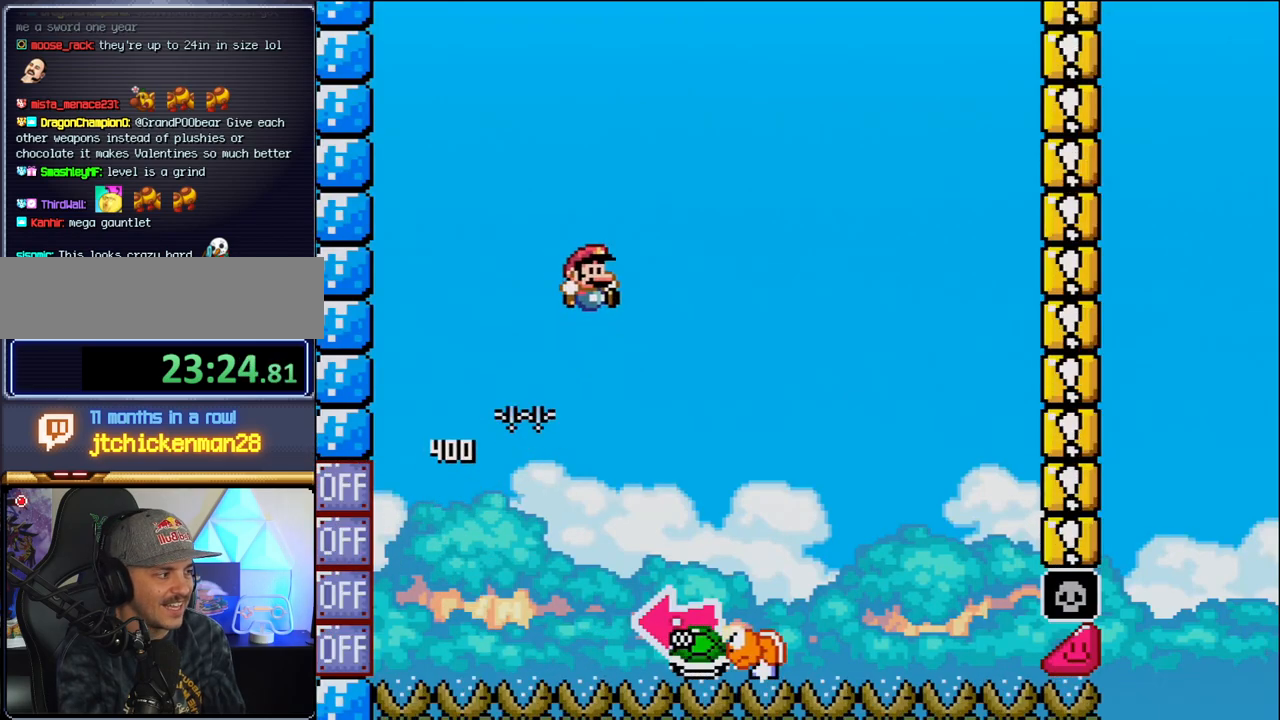
{"buttons": ["B", "DPAD_LEFT"], "events": [[33, "B", "up"], [317, "DPAD_RIGHT", "up"], [350, "B", "down"], [350, "DPAD_LEFT", "down"]]}
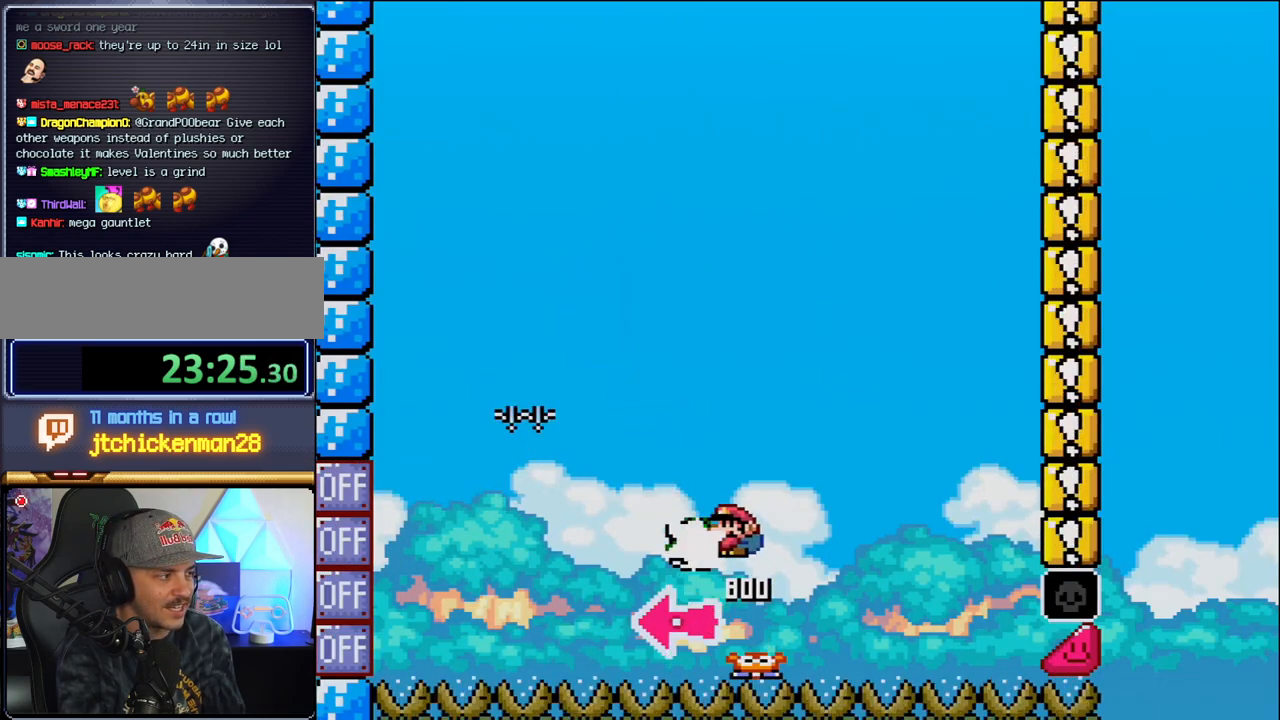
{"buttons": ["B"], "events": [[133, "DPAD_LEFT", "up"], [250, "DPAD_RIGHT", "down"], [467, "DPAD_RIGHT", "up"]]}